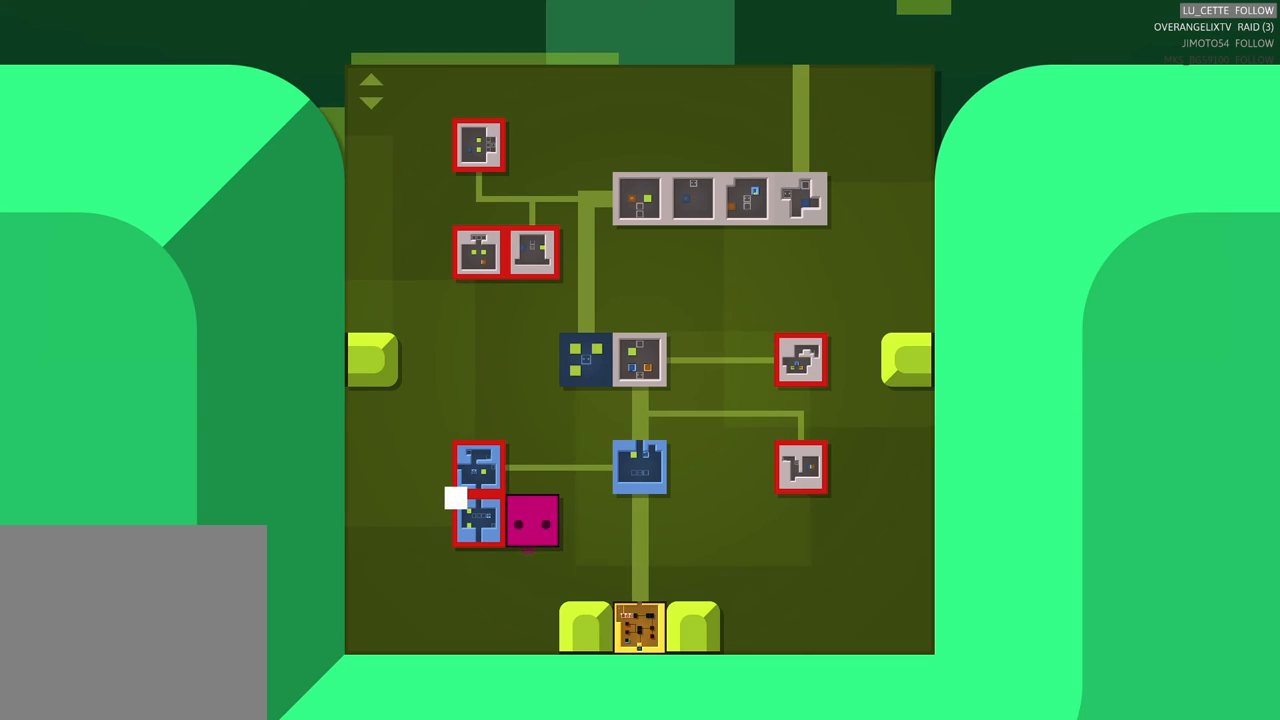
Gameplay with a controller (Xbox layout); each line is a JSON object with the inputs held at the frame after it (dt_ms = milliseconds from this image to that frame). "events" lists button and stick changes between this image and that frame as [ms after this image, input, new state], when the widget could be followed in between. Not read: L3 R3 right_stick.
{"dt_ms": 500, "buttons": [], "left_stick": "center", "events": []}
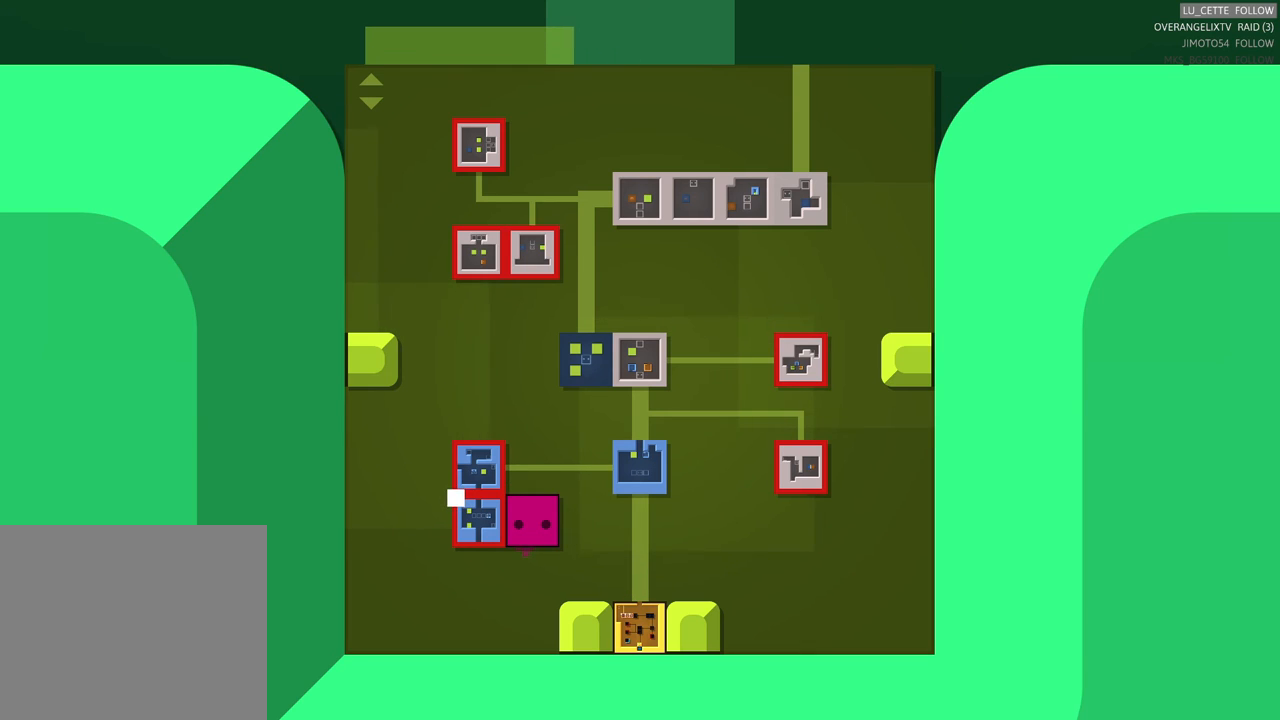
{"dt_ms": 500, "buttons": [], "left_stick": "center", "events": []}
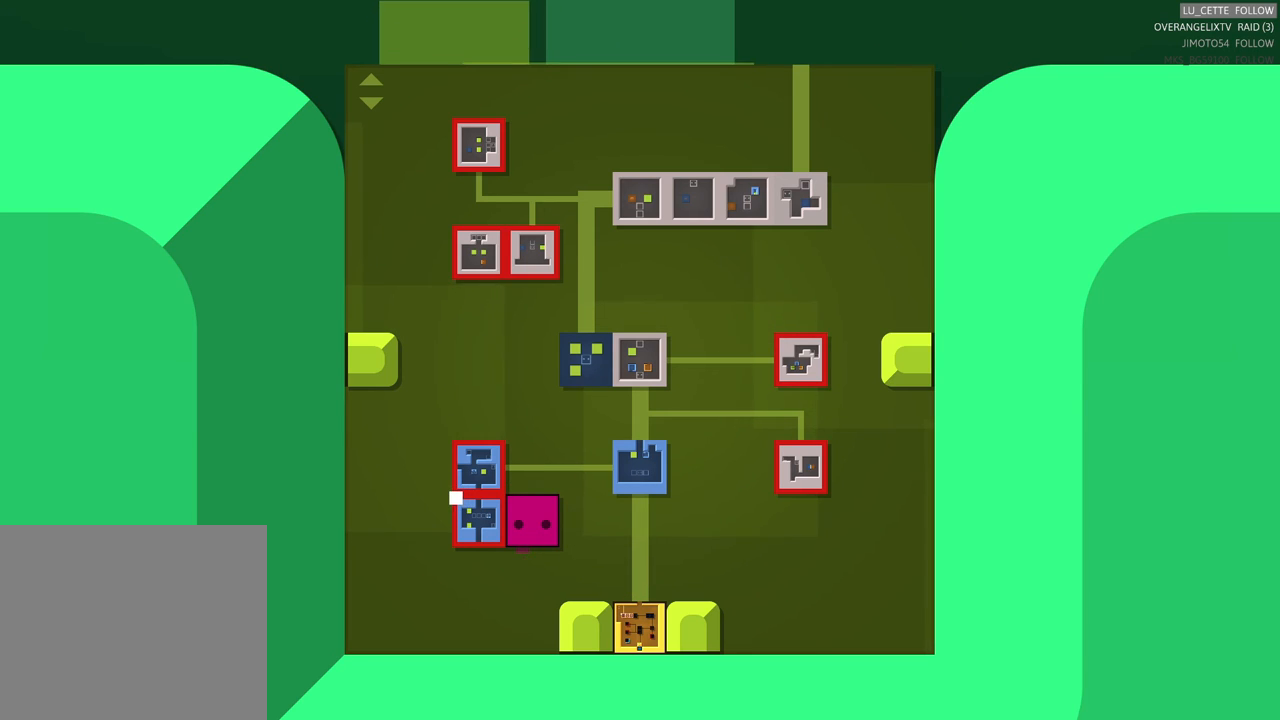
{"dt_ms": 500, "buttons": [], "left_stick": "center", "events": []}
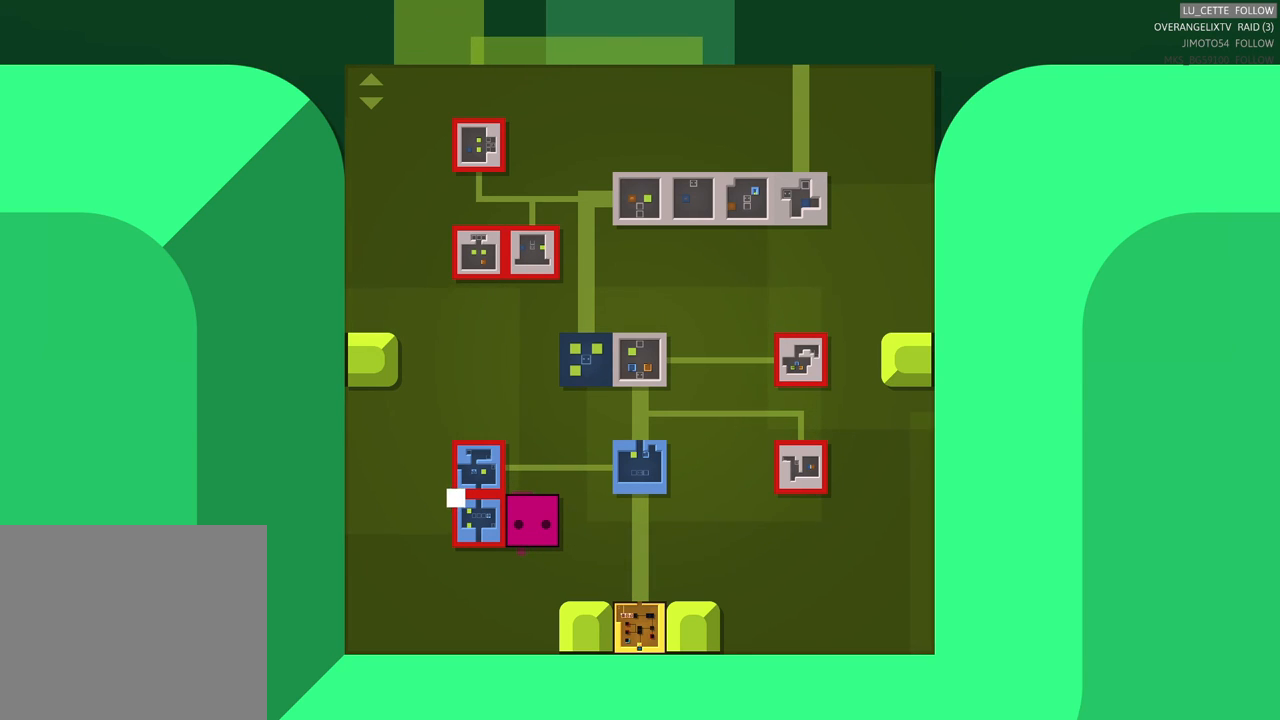
{"dt_ms": 500, "buttons": [], "left_stick": "center", "events": []}
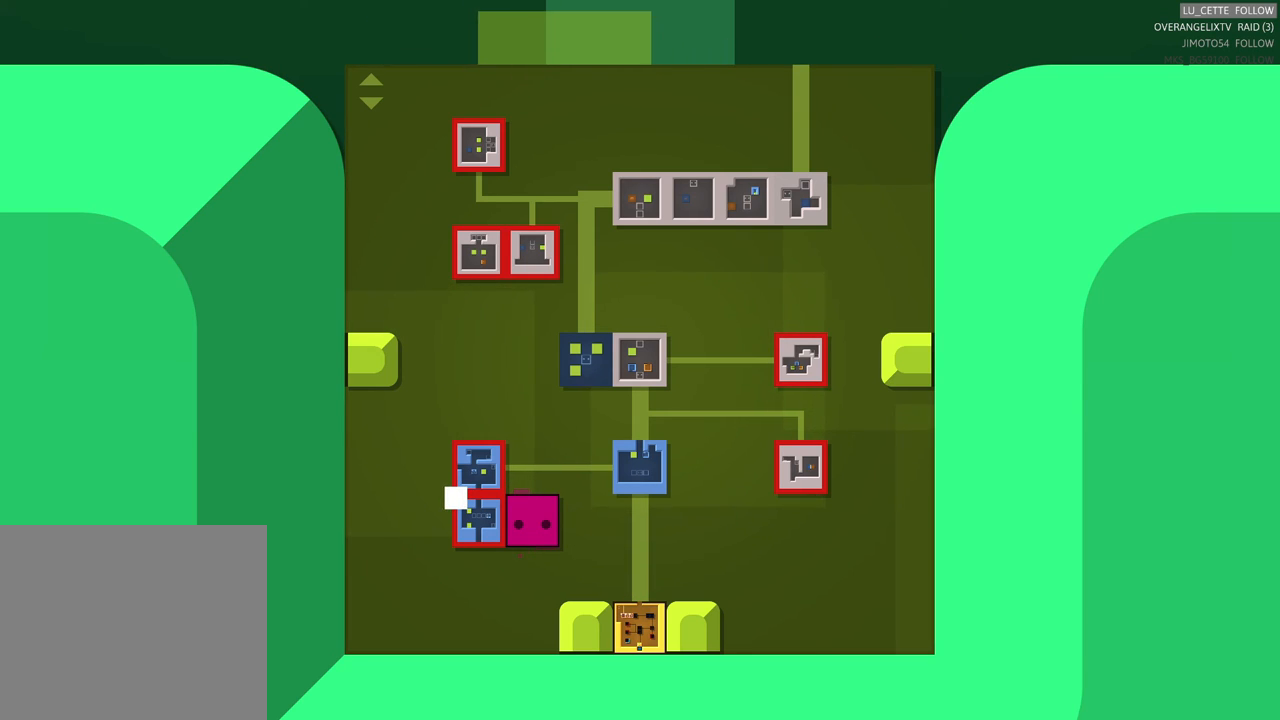
{"dt_ms": 500, "buttons": [], "left_stick": "center", "events": []}
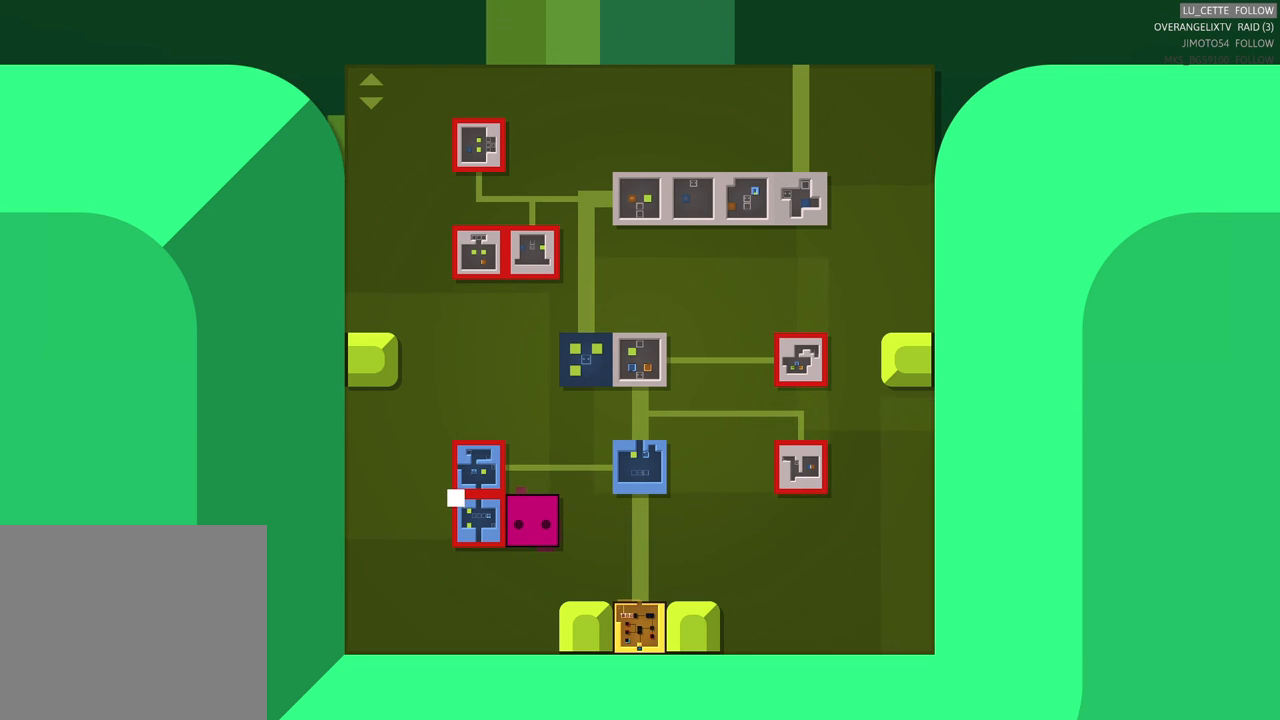
{"dt_ms": 500, "buttons": [], "left_stick": "center", "events": []}
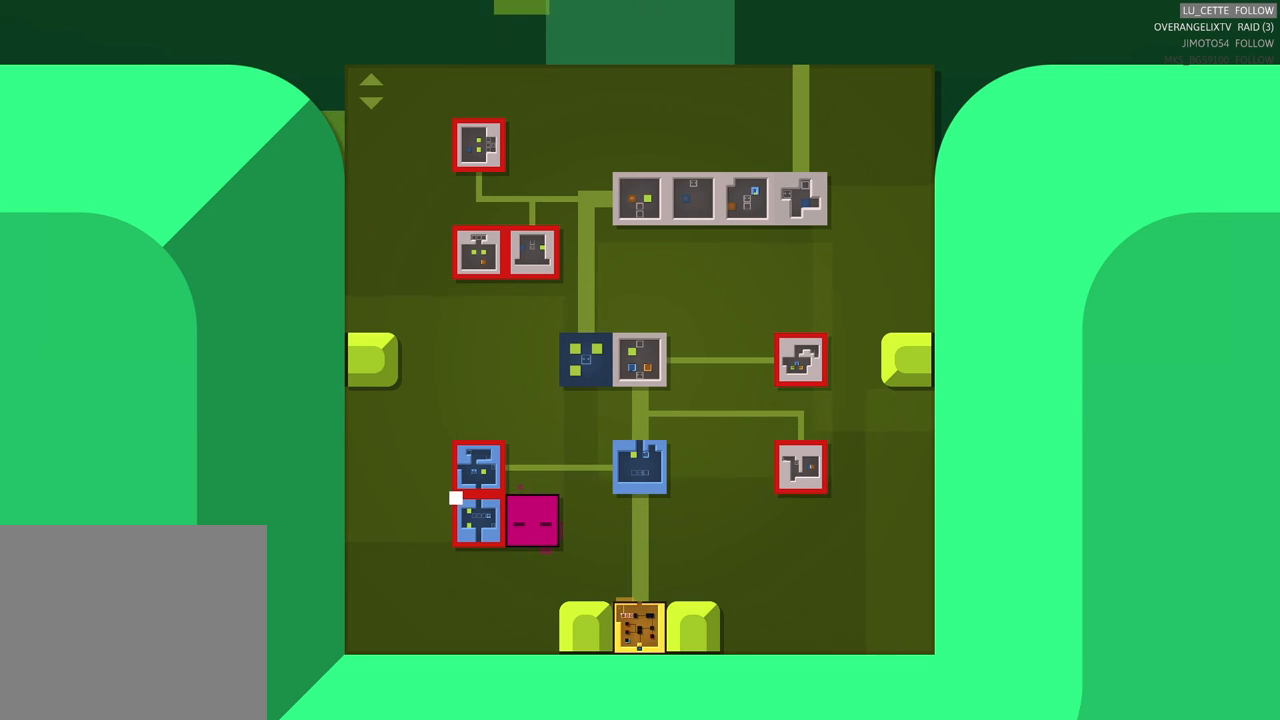
{"dt_ms": 500, "buttons": [], "left_stick": "up", "events": [[267, "left_stick", "up"]]}
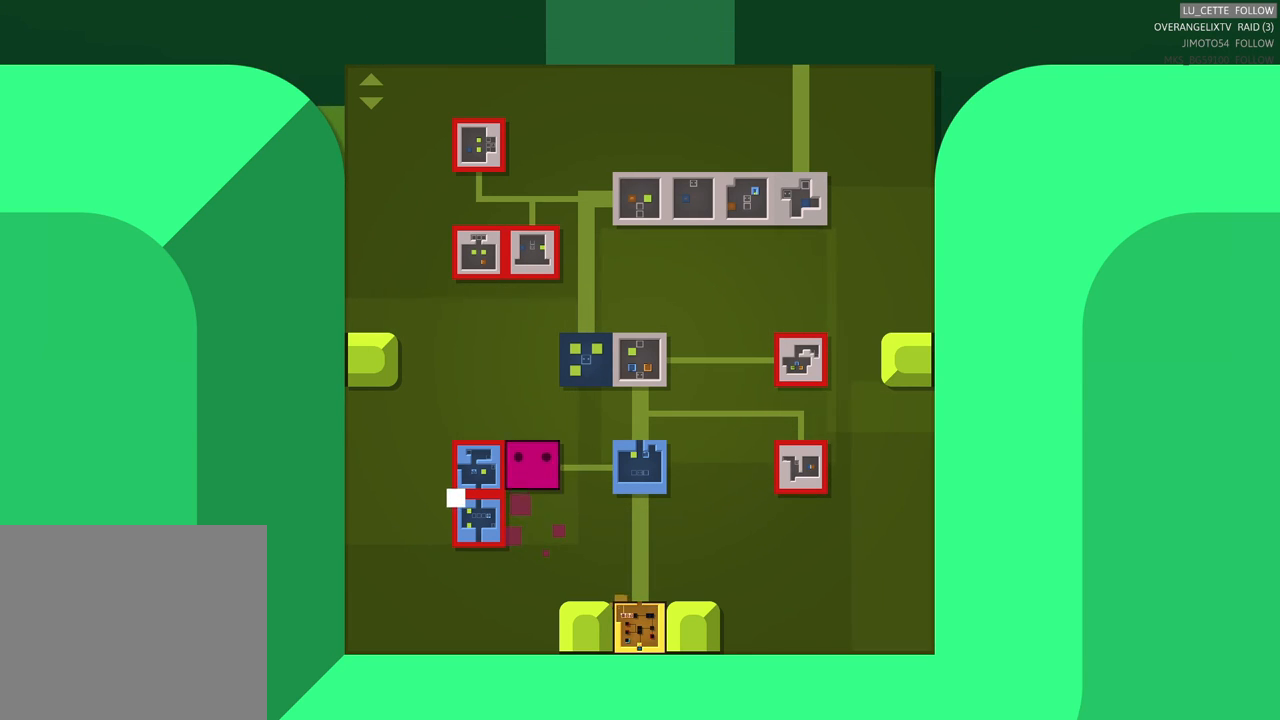
{"dt_ms": 500, "buttons": [], "left_stick": "up-left", "events": [[100, "left_stick", "up-left"], [300, "left_stick", "left"], [400, "left_stick", "up-left"]]}
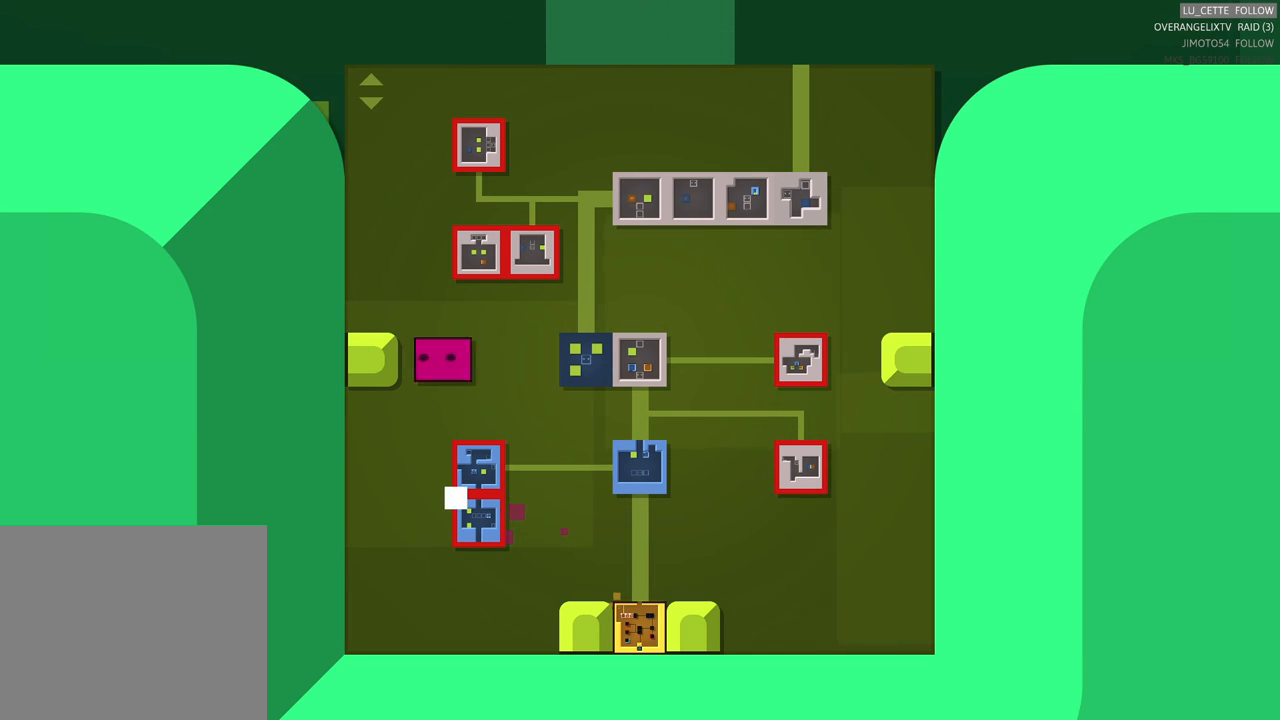
{"dt_ms": 500, "buttons": [], "left_stick": "up-left", "events": []}
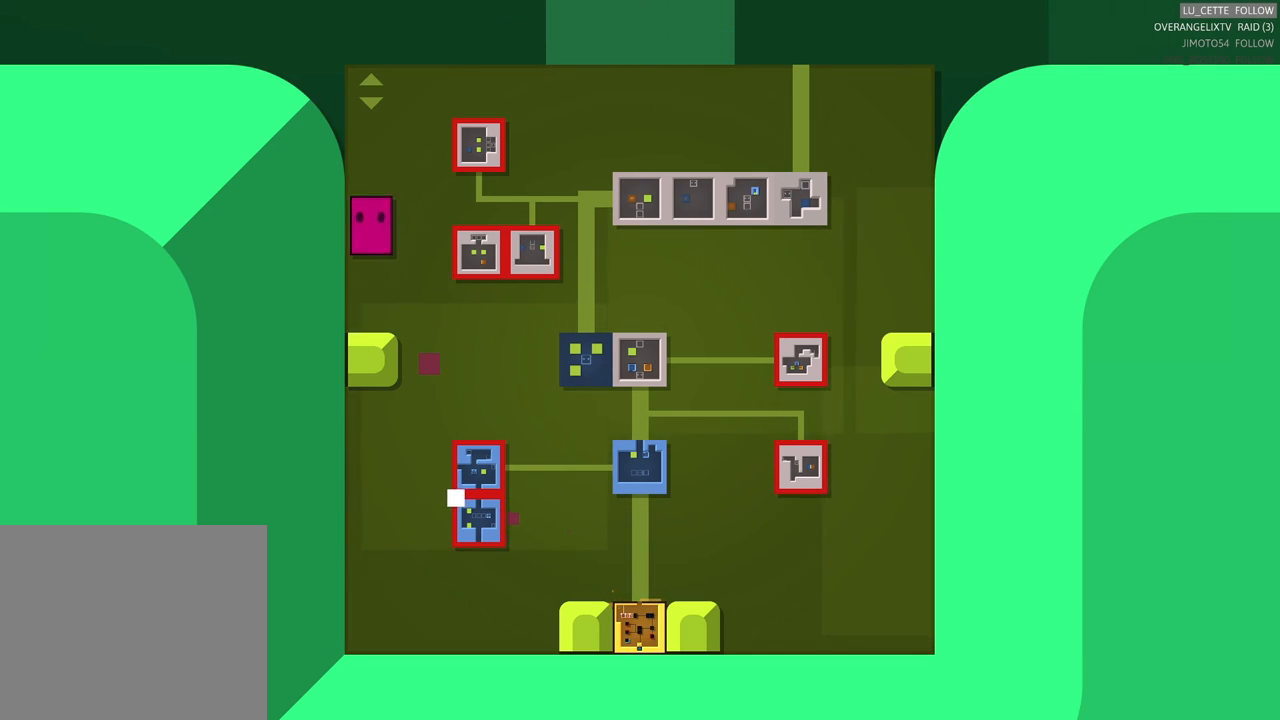
{"dt_ms": 500, "buttons": [], "left_stick": "center", "events": [[33, "left_stick", "up"], [433, "left_stick", "center"]]}
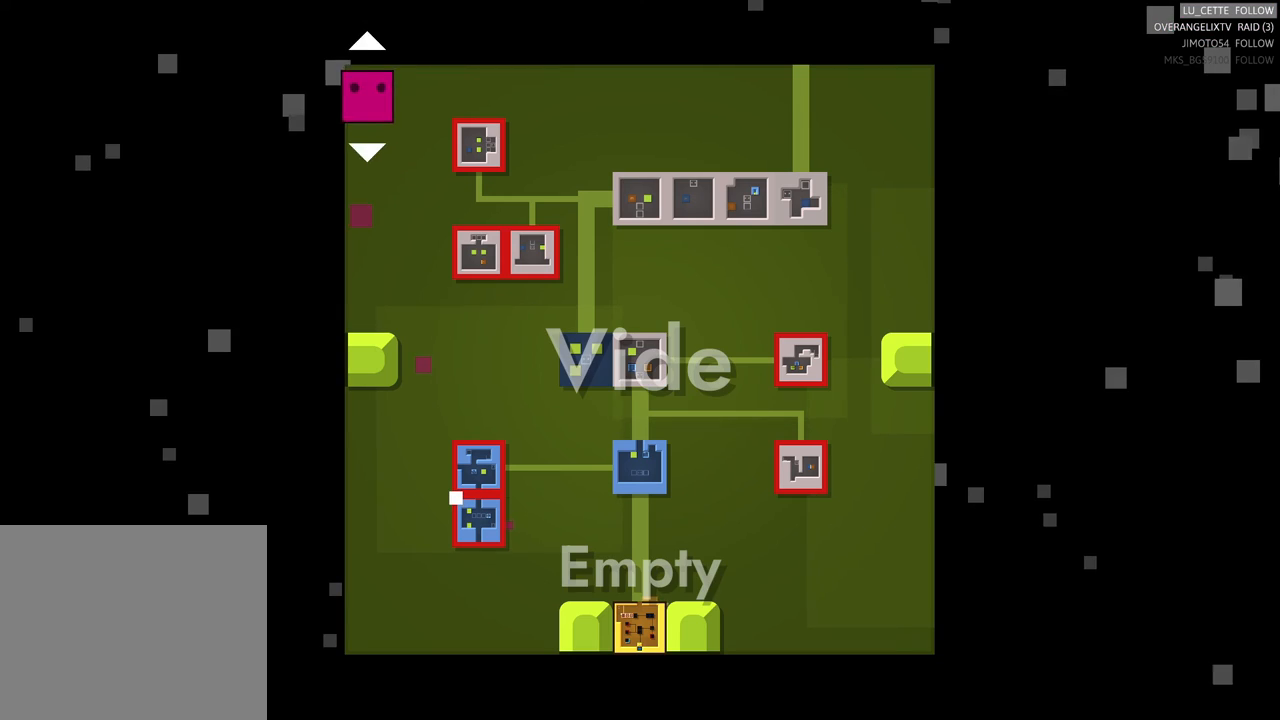
{"dt_ms": 500, "buttons": [], "left_stick": "up", "events": [[433, "left_stick", "up"]]}
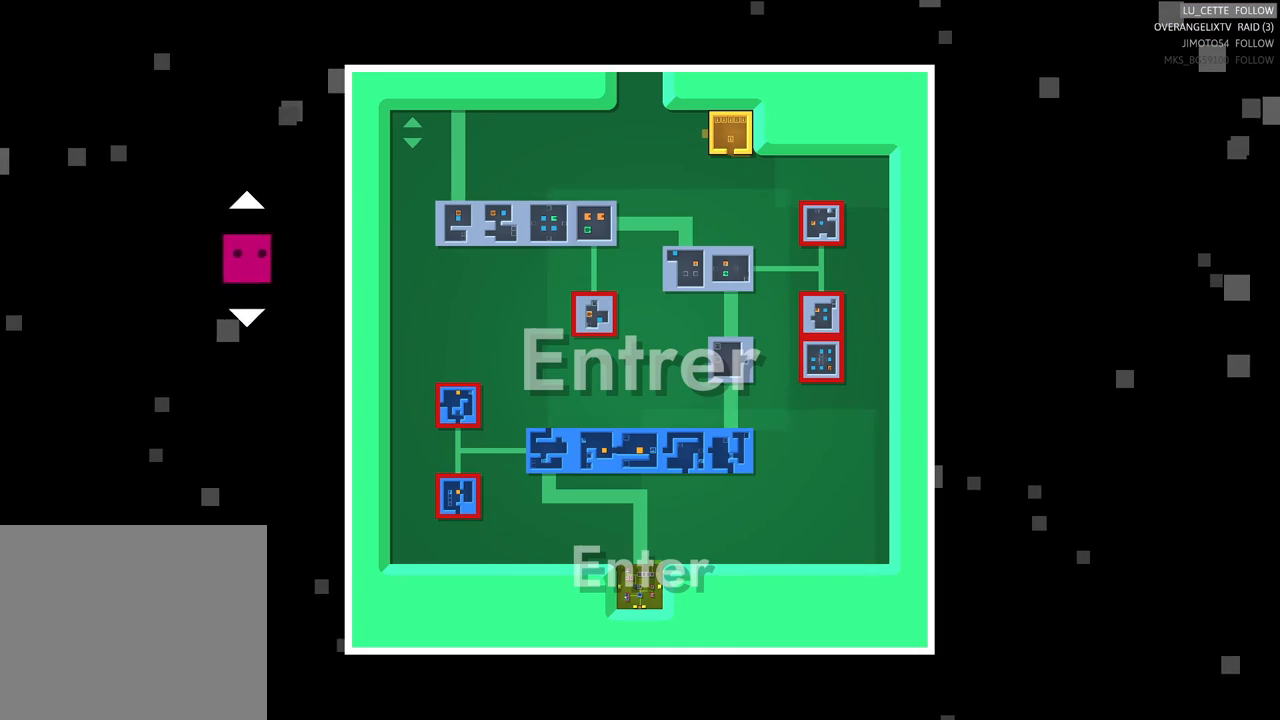
{"dt_ms": 500, "buttons": [], "left_stick": "down-left", "events": [[167, "left_stick", "center"], [500, "left_stick", "down-left"]]}
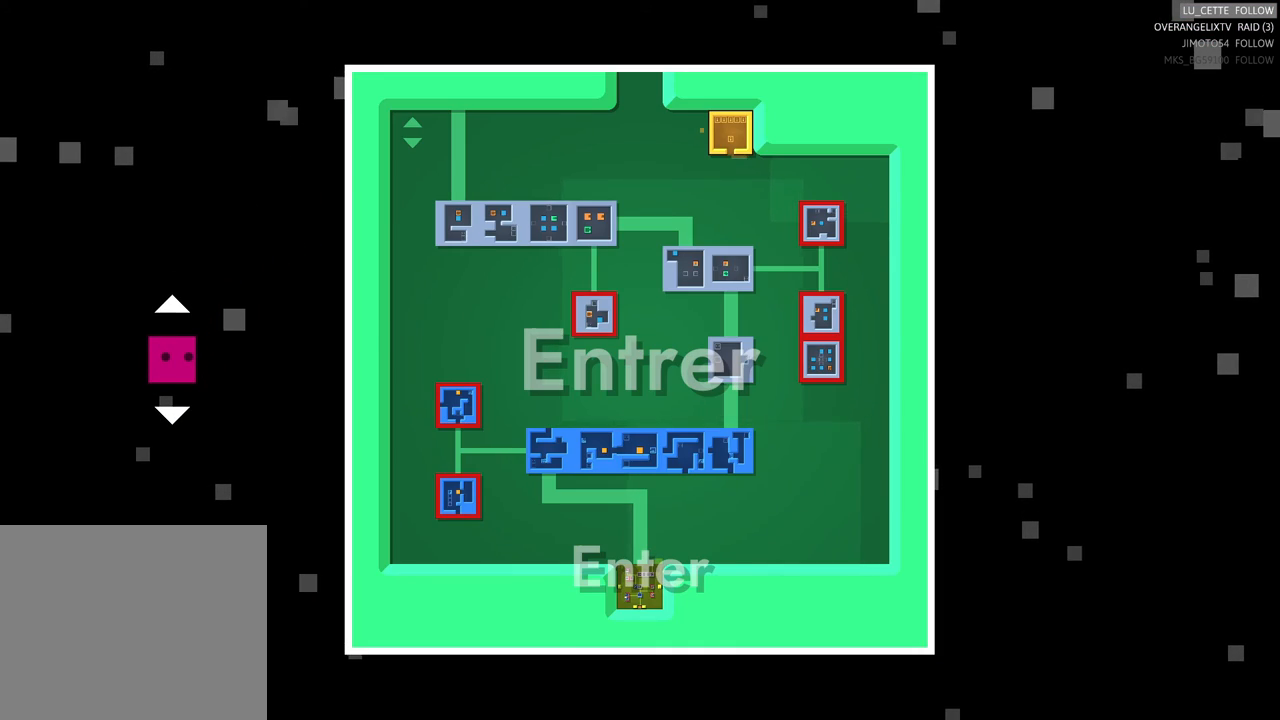
{"dt_ms": 500, "buttons": [], "left_stick": "center", "events": [[100, "left_stick", "down"], [267, "left_stick", "center"]]}
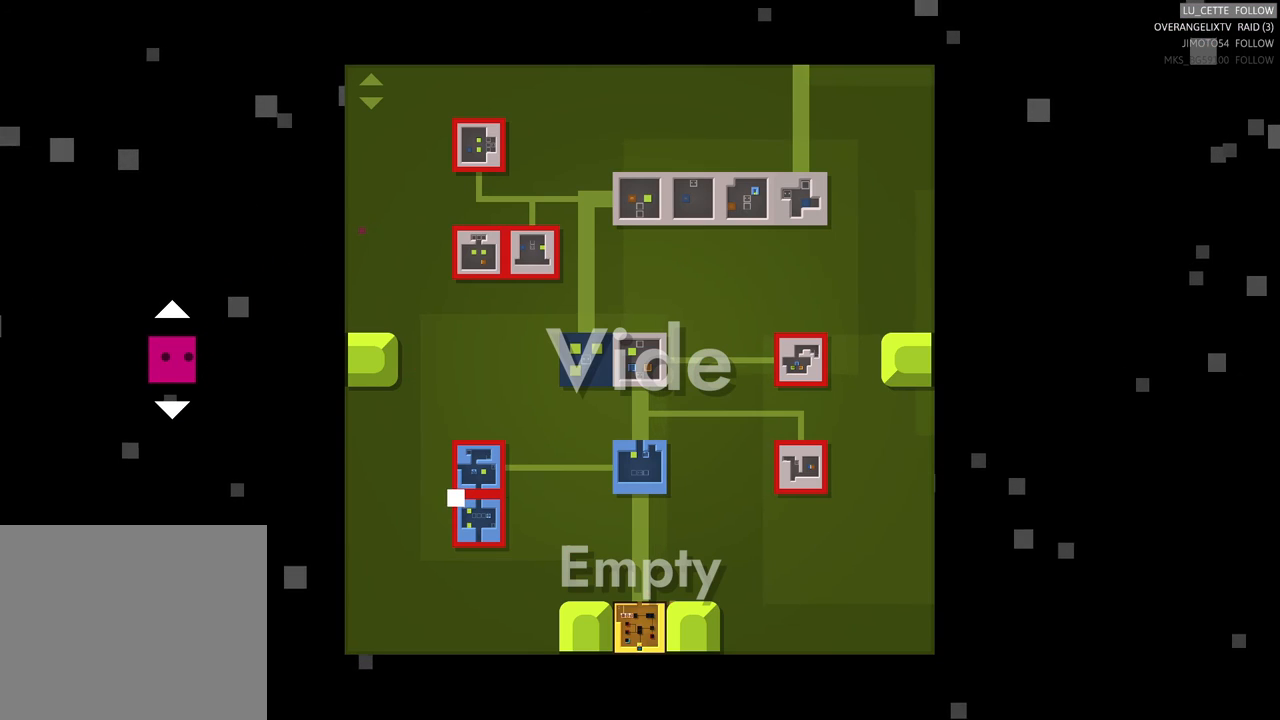
{"dt_ms": 500, "buttons": [], "left_stick": "center", "events": []}
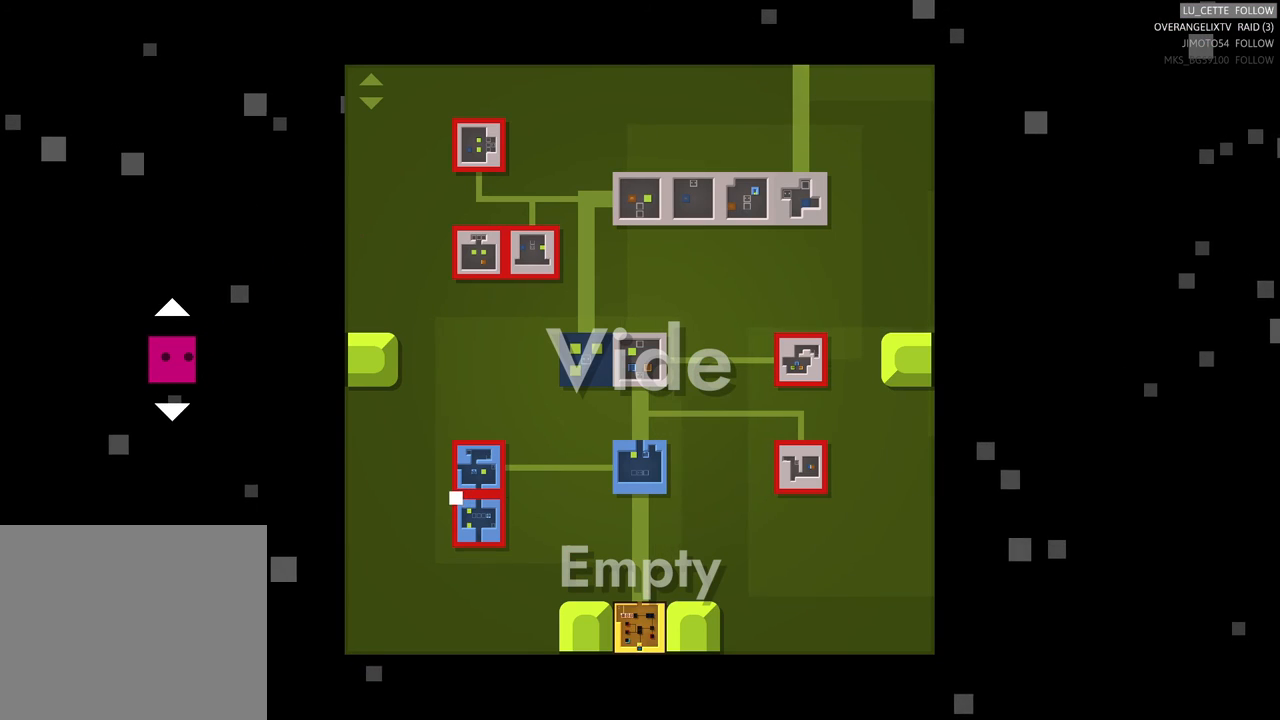
{"dt_ms": 500, "buttons": [], "left_stick": "center", "events": [[133, "left_stick", "down"], [367, "left_stick", "center"]]}
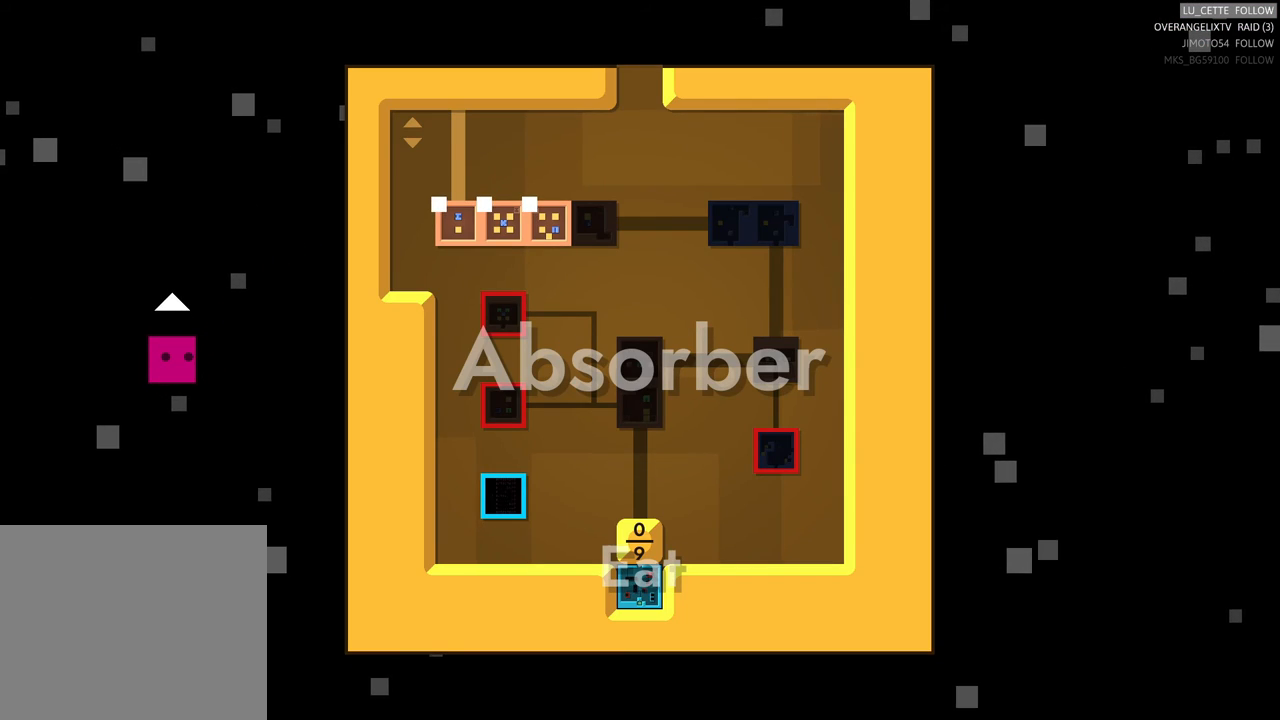
{"dt_ms": 500, "buttons": [], "left_stick": "center", "events": []}
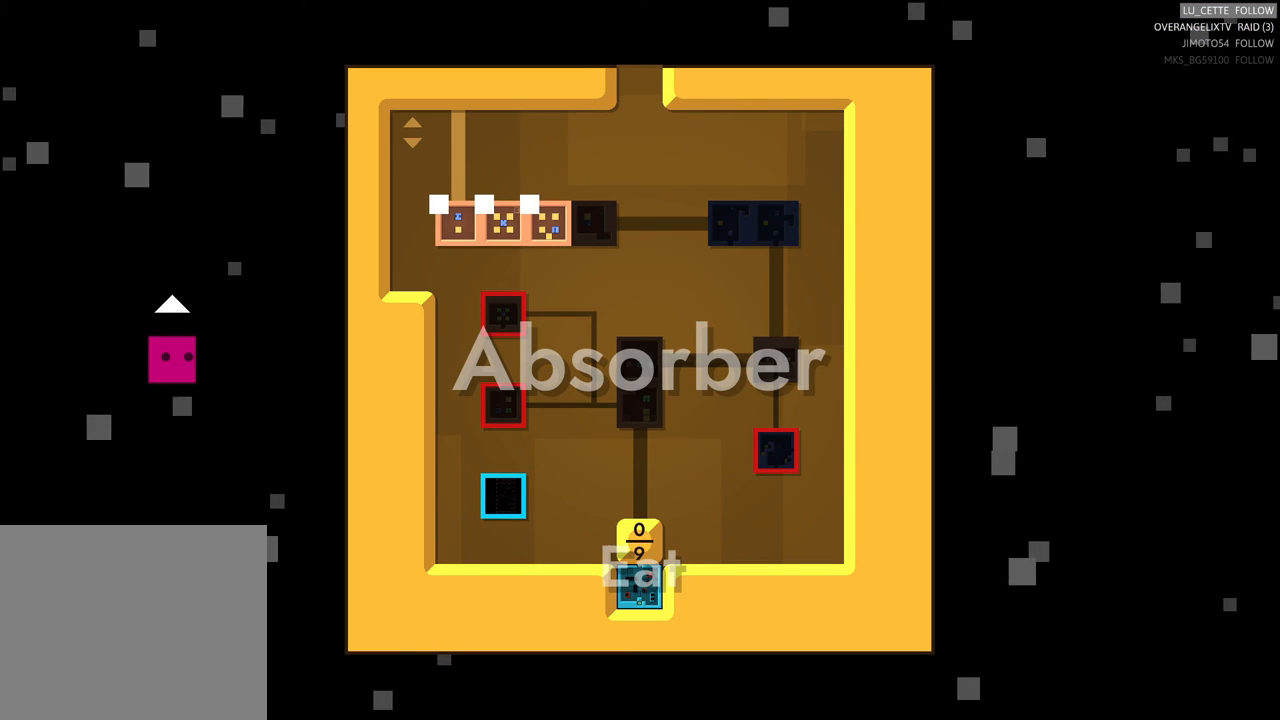
{"dt_ms": 500, "buttons": [], "left_stick": "down", "events": [[433, "left_stick", "down"]]}
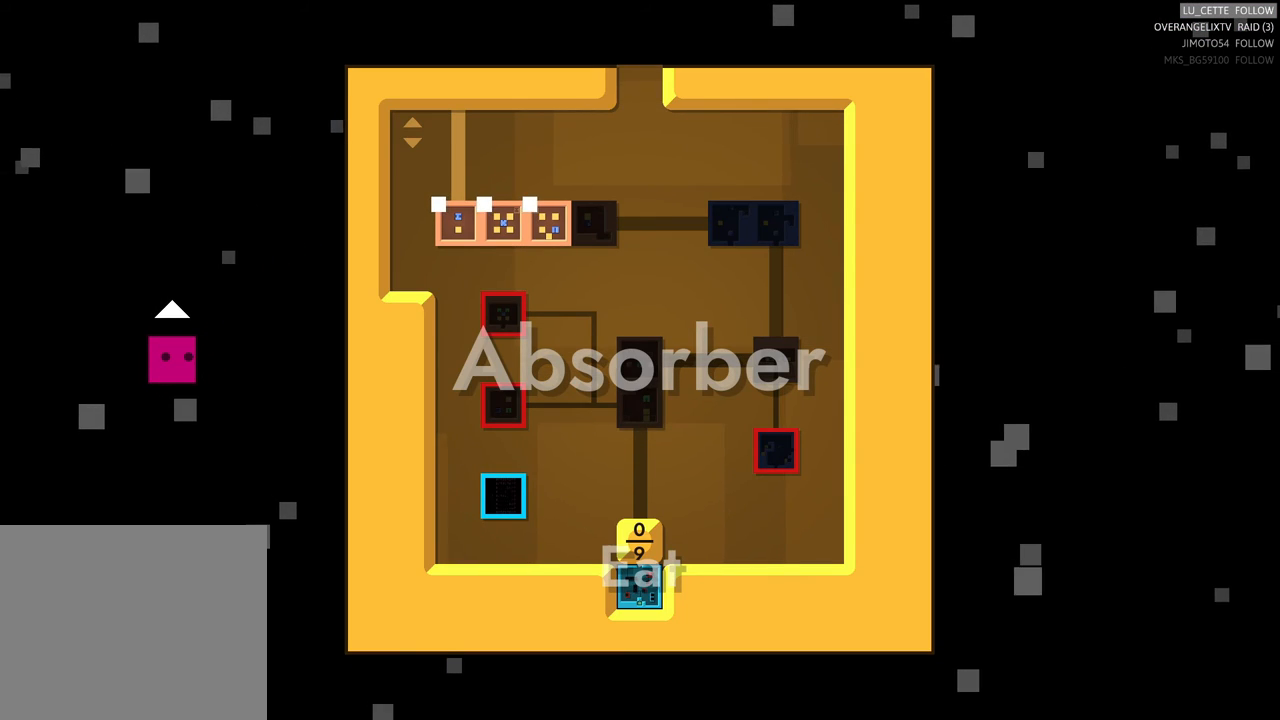
{"dt_ms": 500, "buttons": [], "left_stick": "up", "events": [[167, "left_stick", "center"], [383, "left_stick", "up"]]}
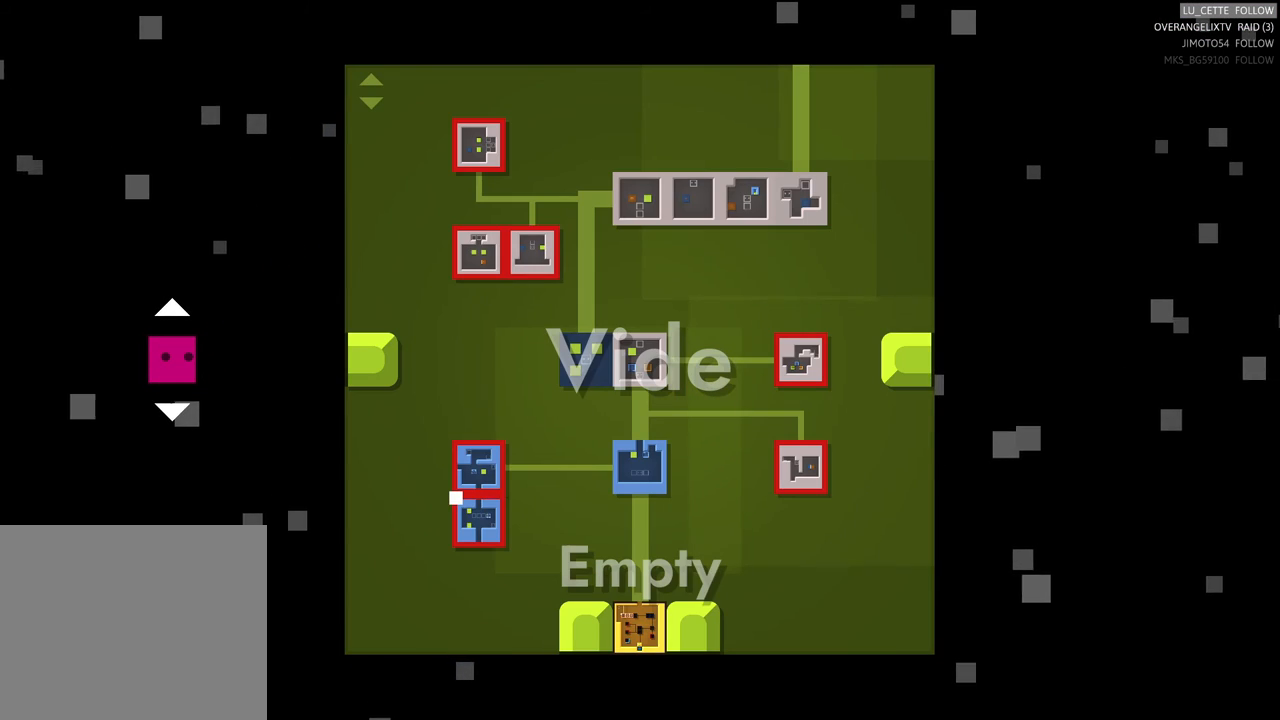
{"dt_ms": 500, "buttons": ["B"], "left_stick": "center", "events": [[117, "left_stick", "center"], [417, "B", "down"]]}
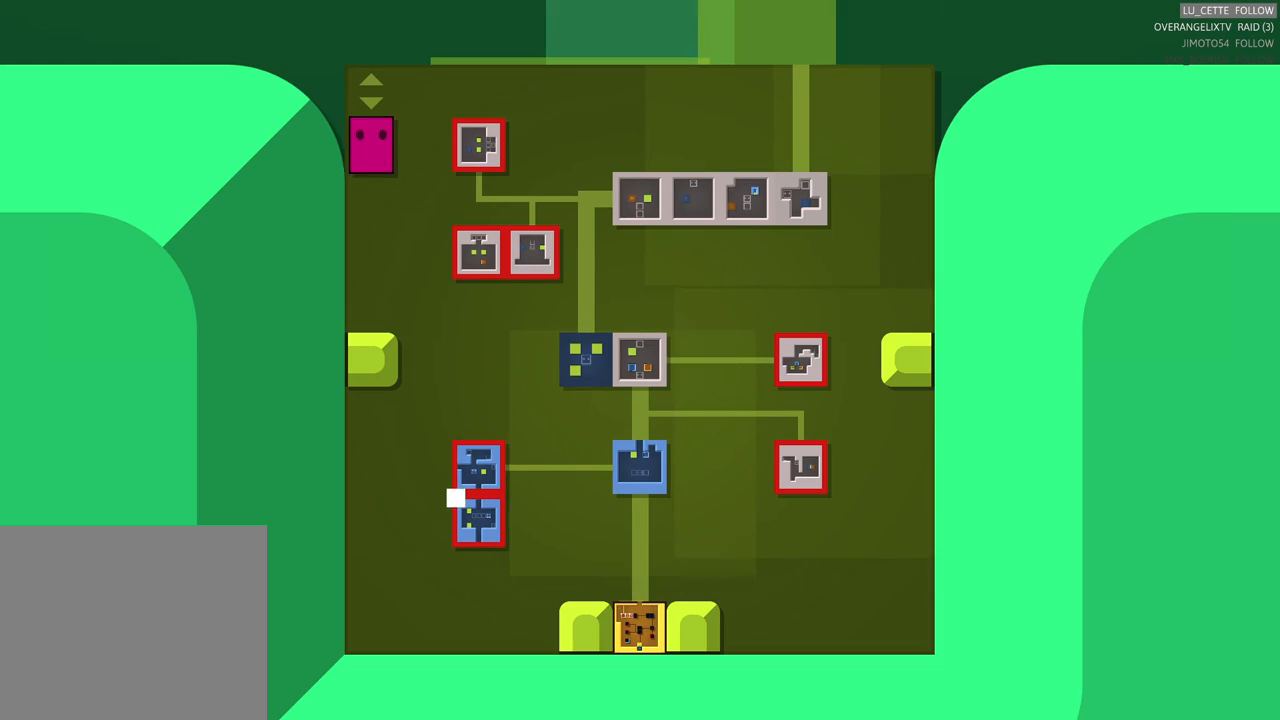
{"dt_ms": 500, "buttons": [], "left_stick": "center", "events": [[17, "B", "up"]]}
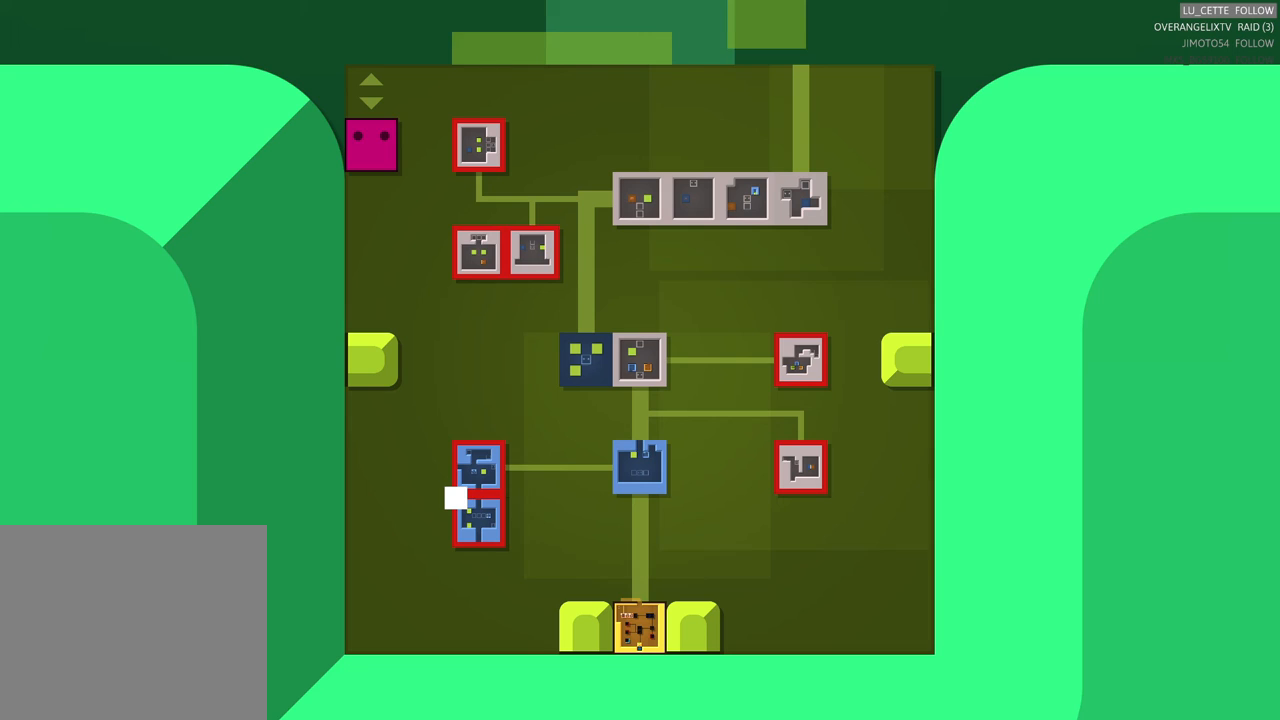
{"dt_ms": 500, "buttons": [], "left_stick": "down"}
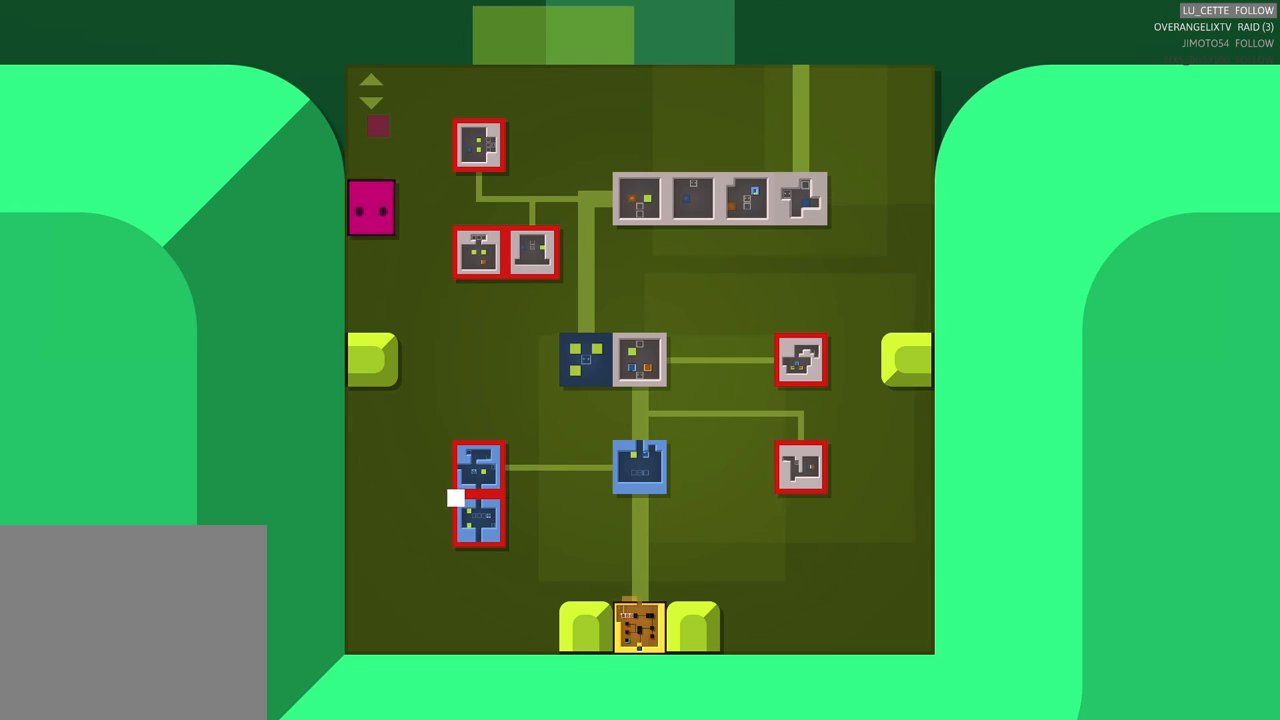
{"dt_ms": 1000, "buttons": [], "left_stick": "down"}
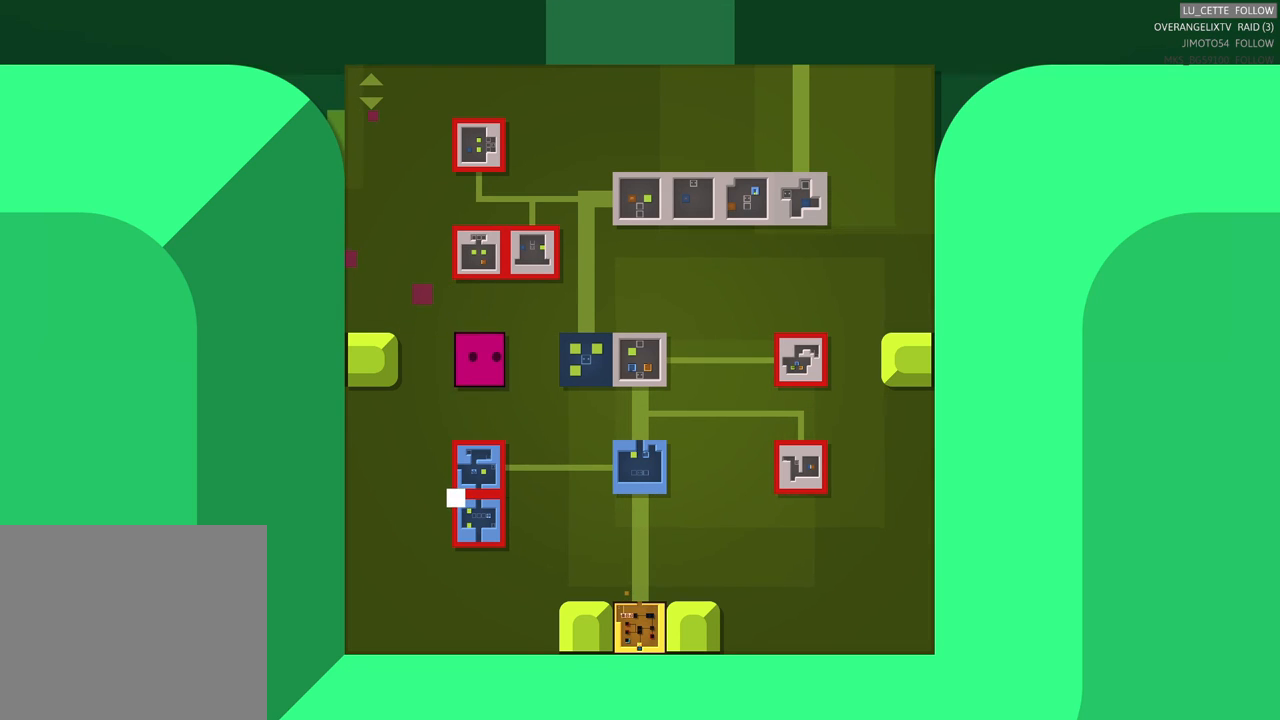
{"dt_ms": 500, "buttons": [], "left_stick": "down"}
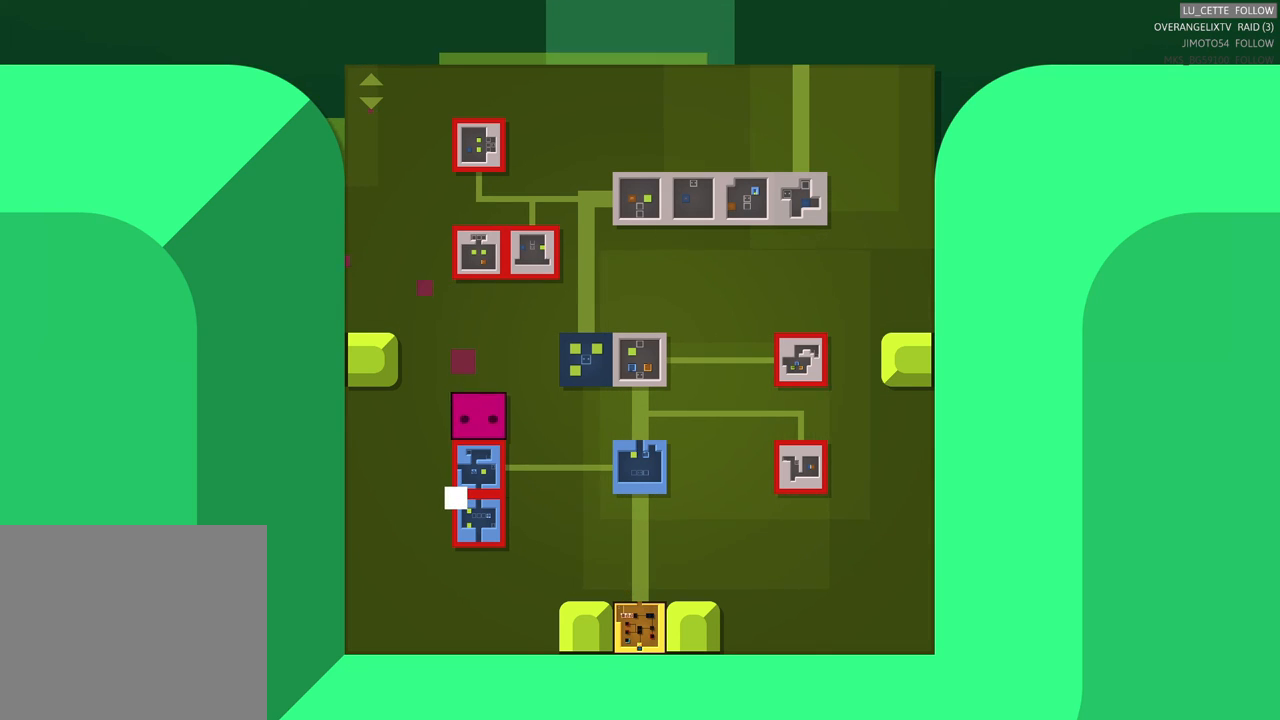
{"dt_ms": 1000, "buttons": [], "left_stick": "center"}
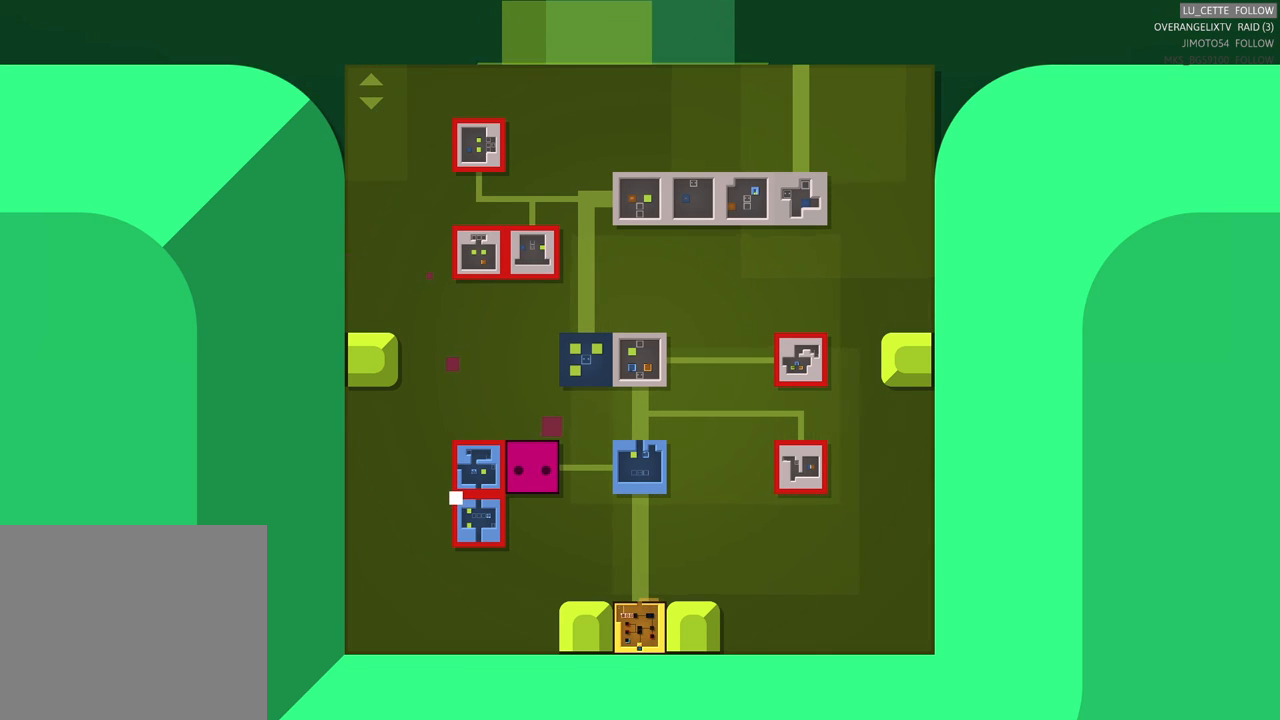
{"dt_ms": 500, "buttons": [], "left_stick": "right", "events": [[67, "left_stick", "down"], [283, "left_stick", "center"], [450, "left_stick", "right"]]}